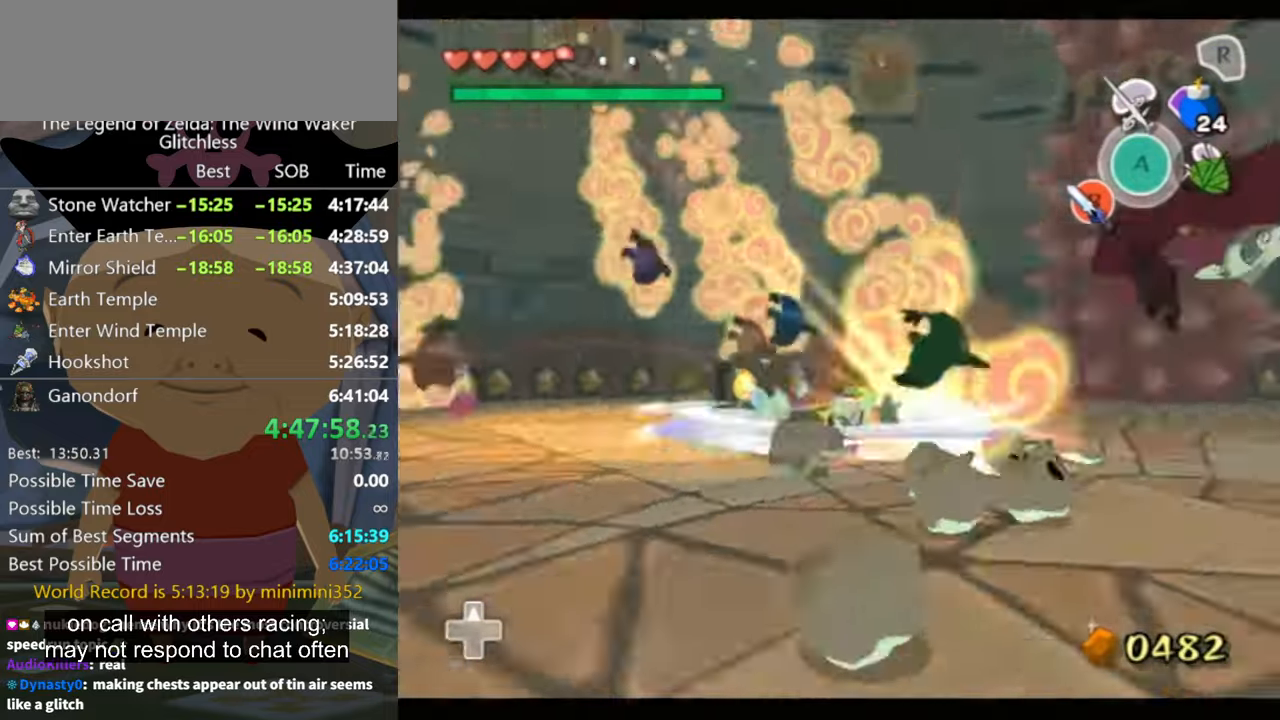
Gameplay with a controller (Nintendo layout); each line is a JSON object with the inputs held at the frame after it. "button_events" lists button changes between this image and that frame as [ms after this image, input, new state], when the widget could be followed in between (sticks are given only as held states). Not read: L2 L3 R3 right_stick.
{"buttons": [], "left_stick": "up-left", "button_events": []}
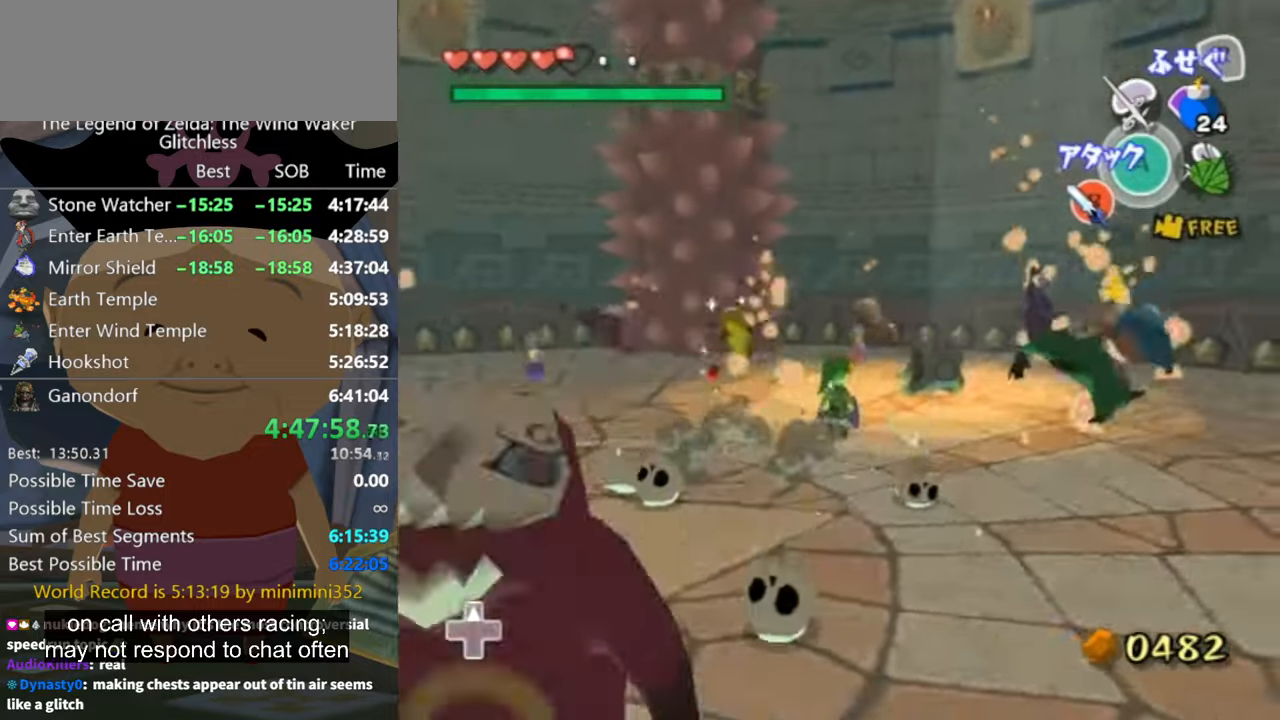
{"buttons": ["A"], "left_stick": "up", "button_events": [[500, "A", "down"]]}
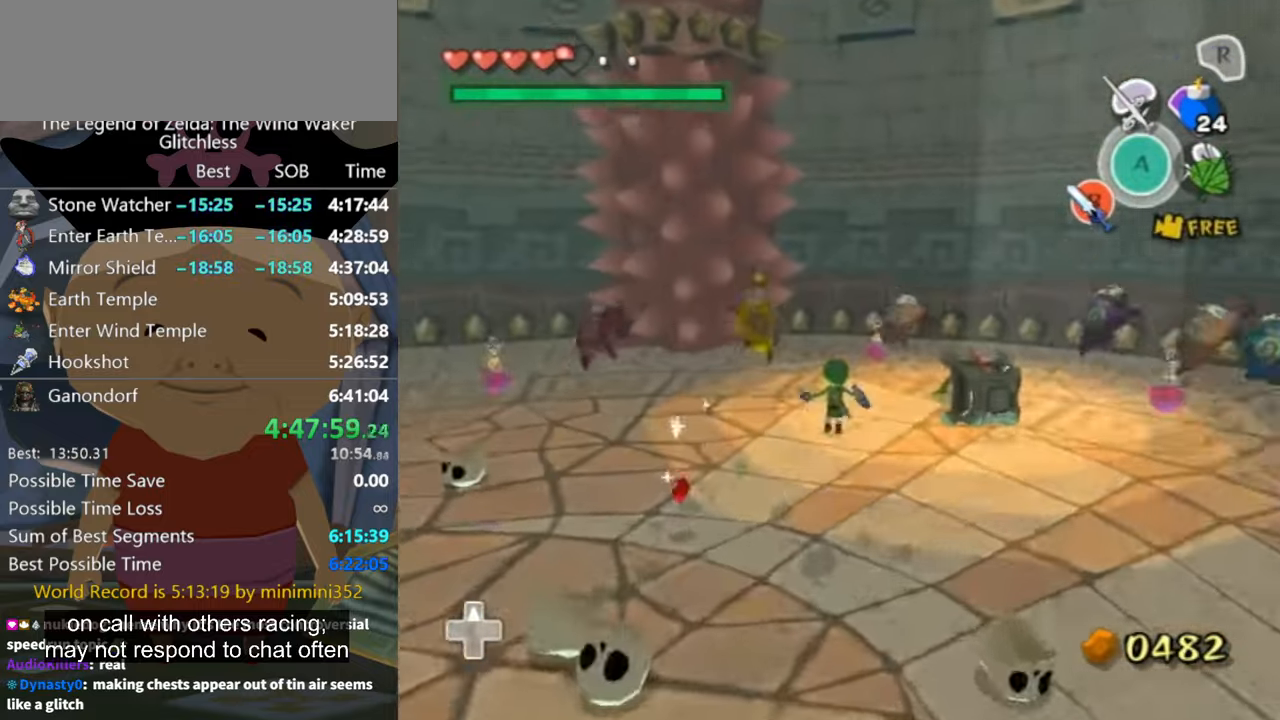
{"buttons": [], "left_stick": "left", "button_events": [[67, "A", "up"]]}
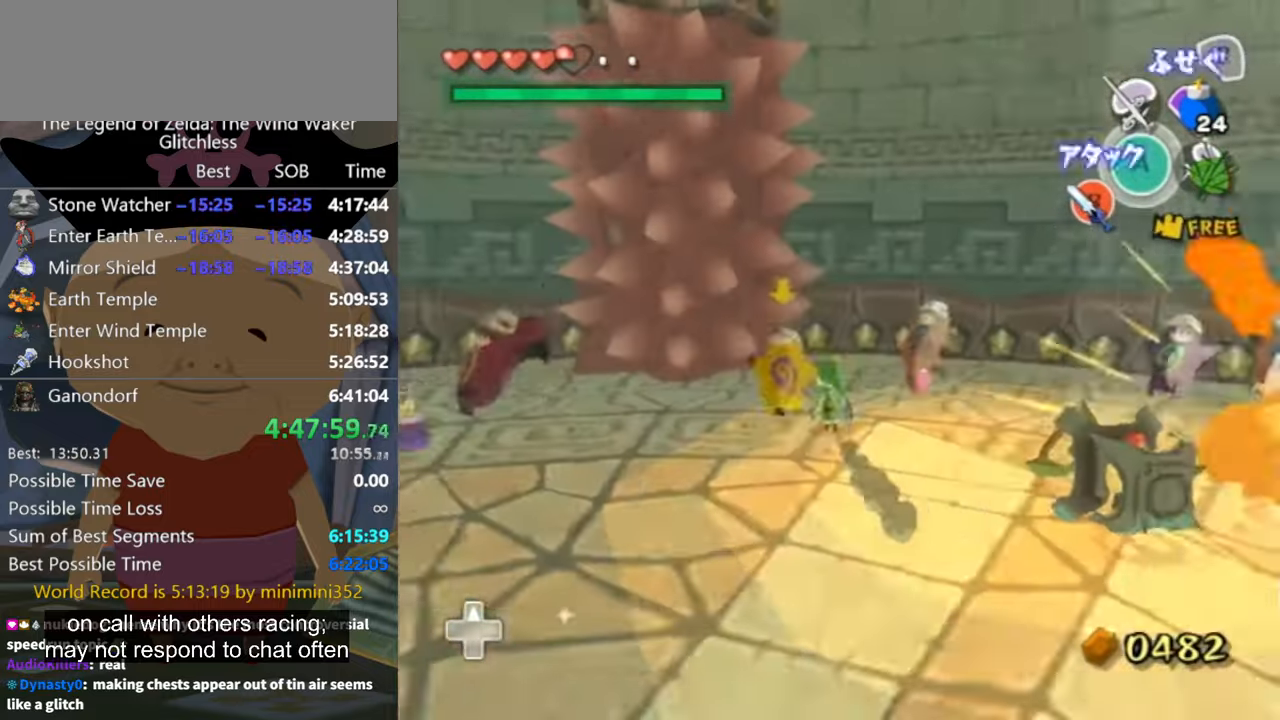
{"buttons": ["L1"], "left_stick": "right", "button_events": [[267, "L1", "down"]]}
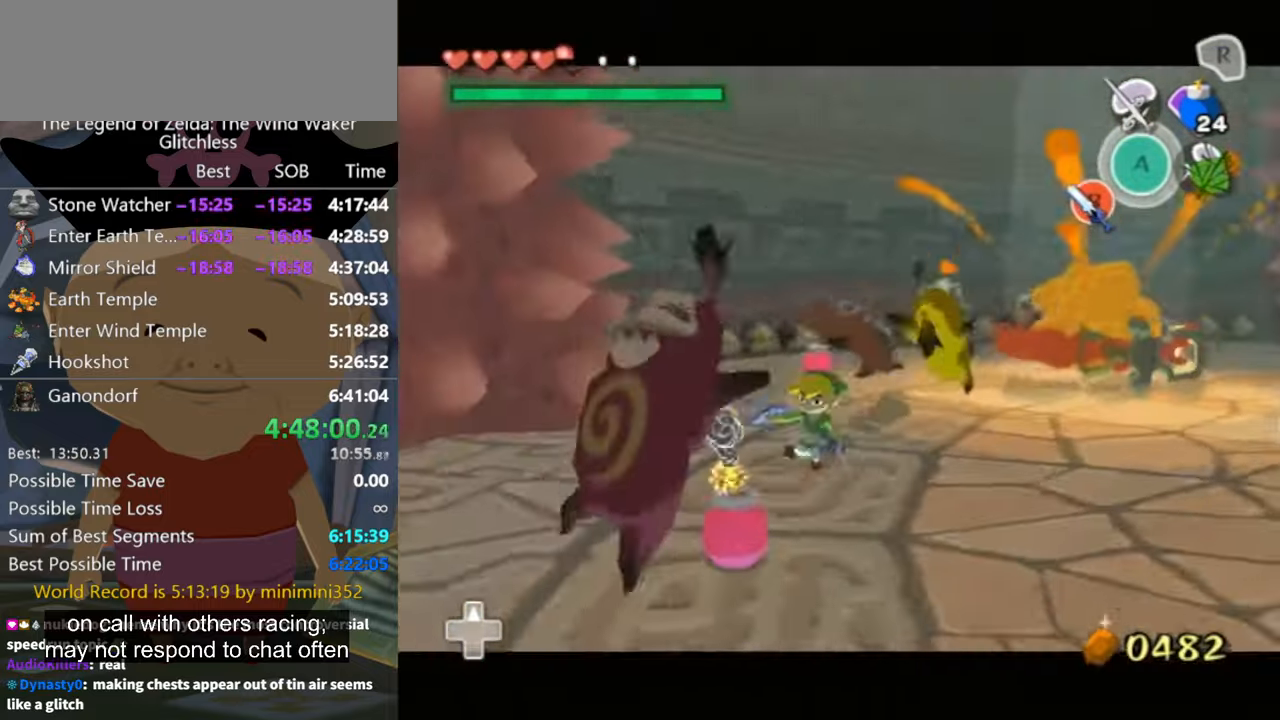
{"buttons": [], "left_stick": "center", "button_events": [[167, "B", "down"], [333, "B", "up"], [400, "L1", "up"]]}
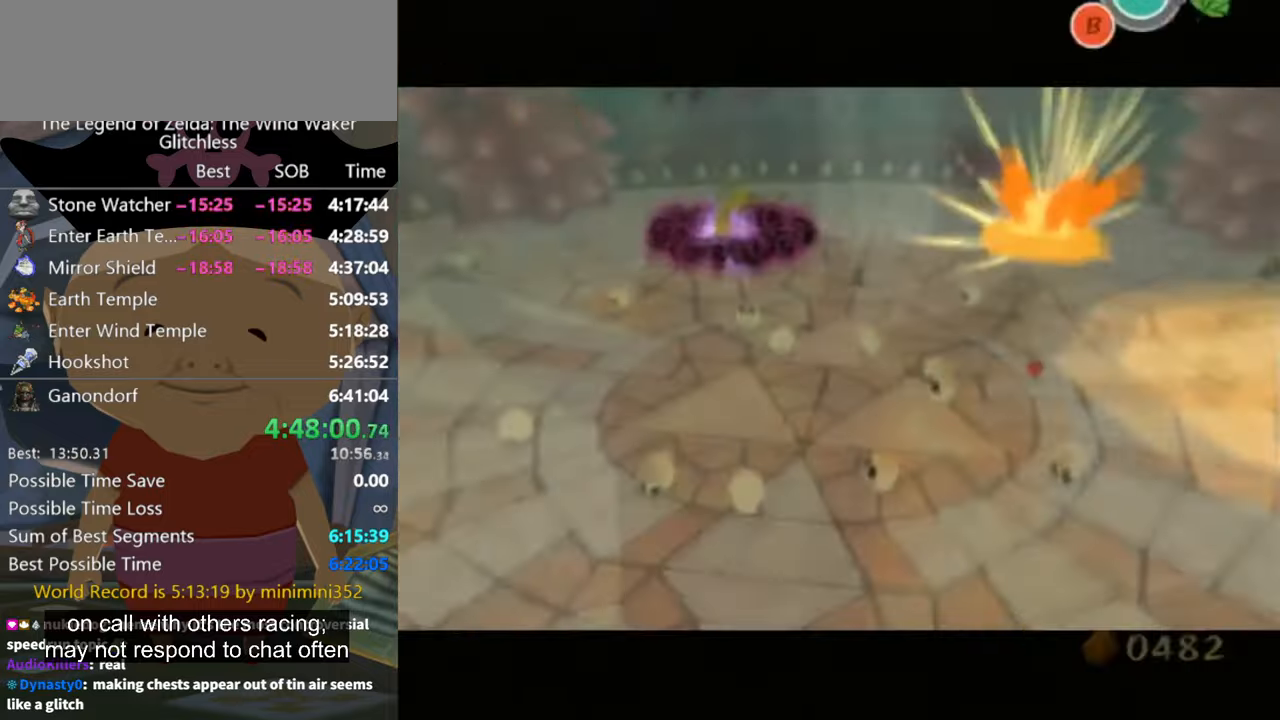
{"buttons": [], "left_stick": "center", "button_events": []}
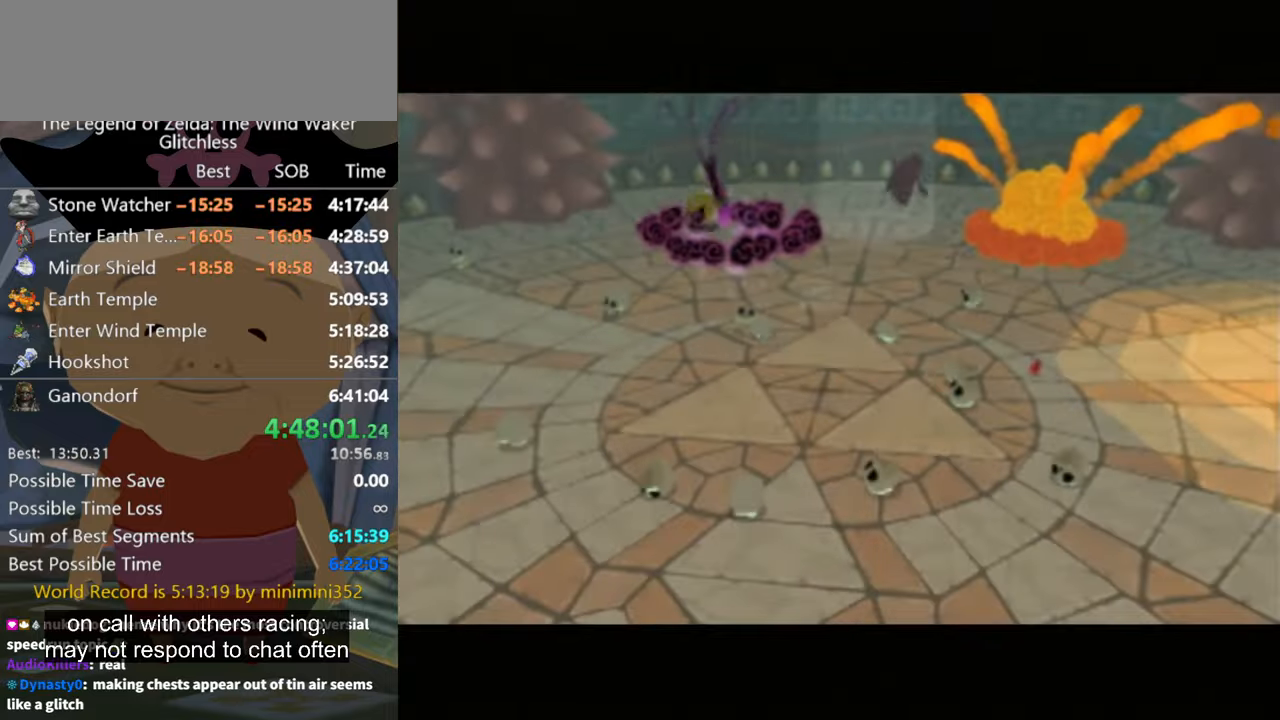
{"buttons": [], "left_stick": "center", "button_events": []}
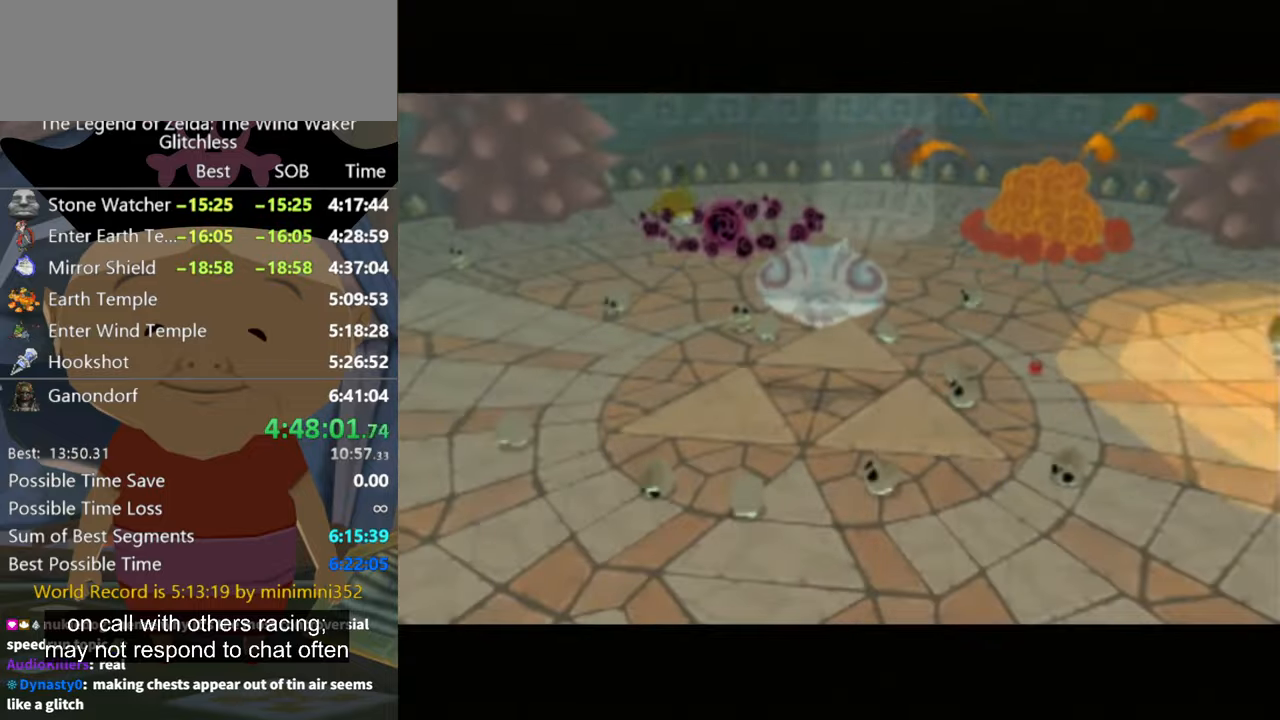
{"buttons": [], "left_stick": "center", "button_events": []}
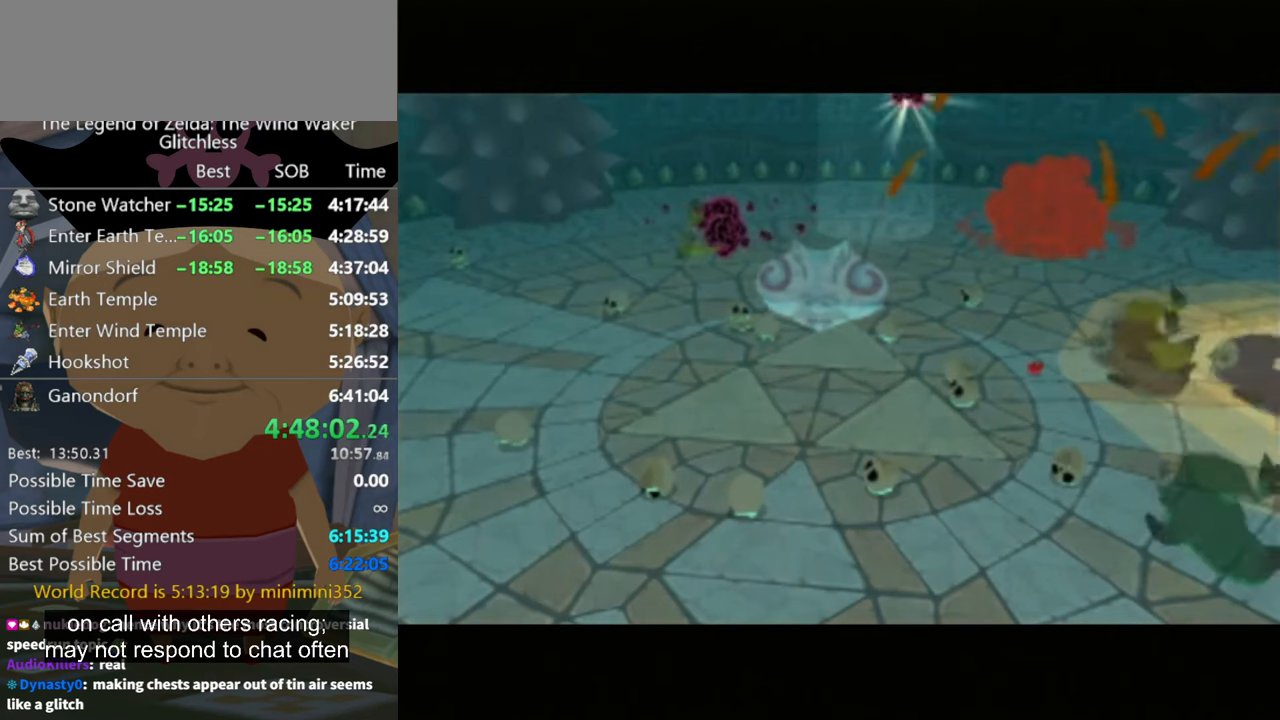
{"buttons": [], "left_stick": "center", "button_events": []}
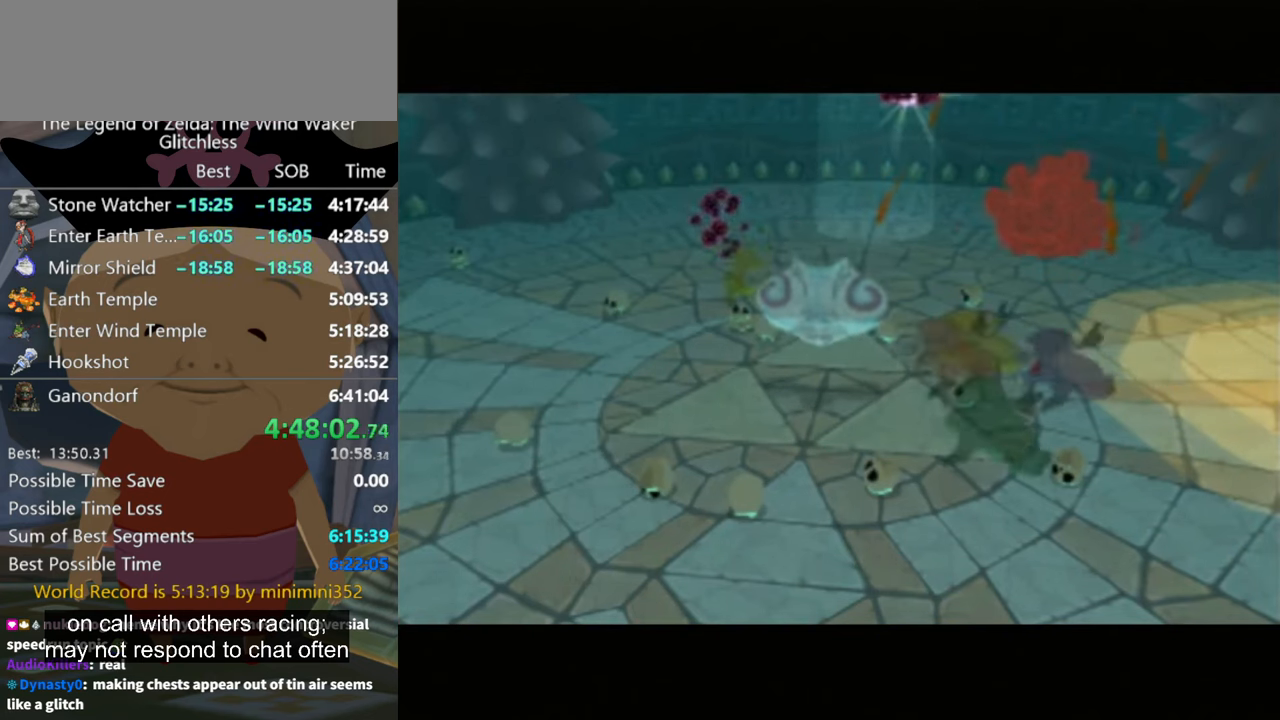
{"buttons": [], "left_stick": "center", "button_events": []}
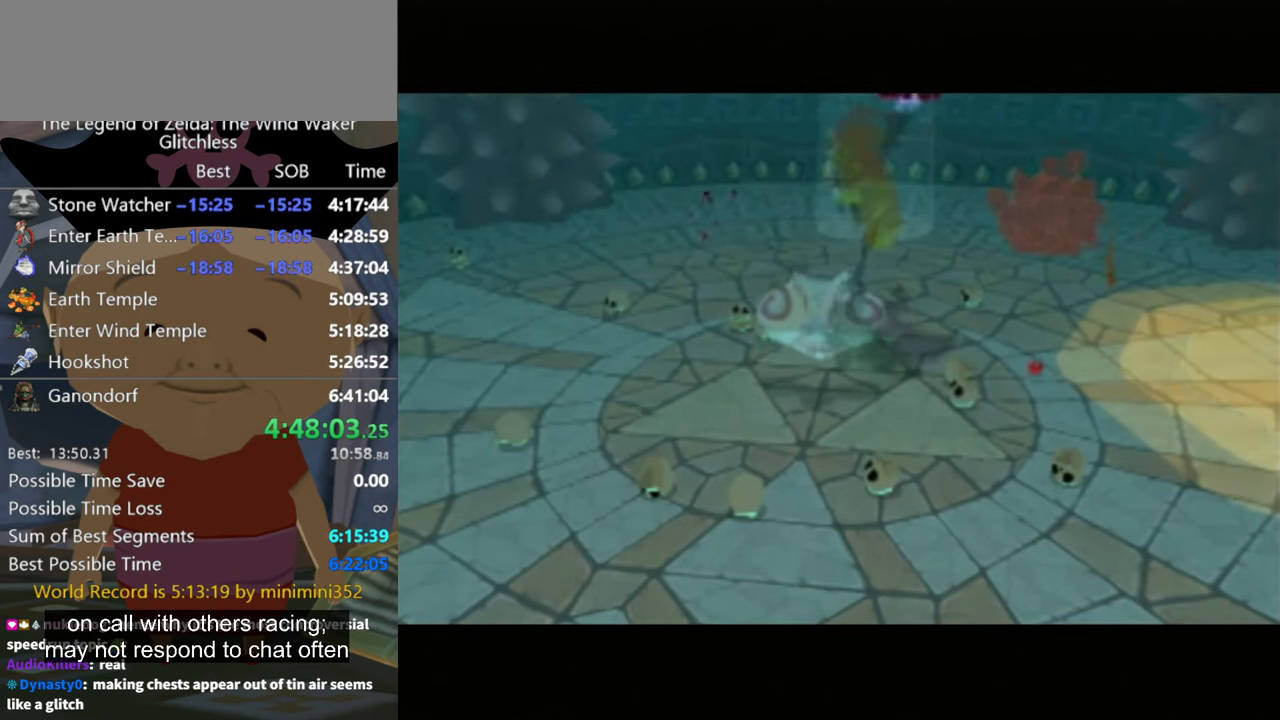
{"buttons": [], "left_stick": "center", "button_events": []}